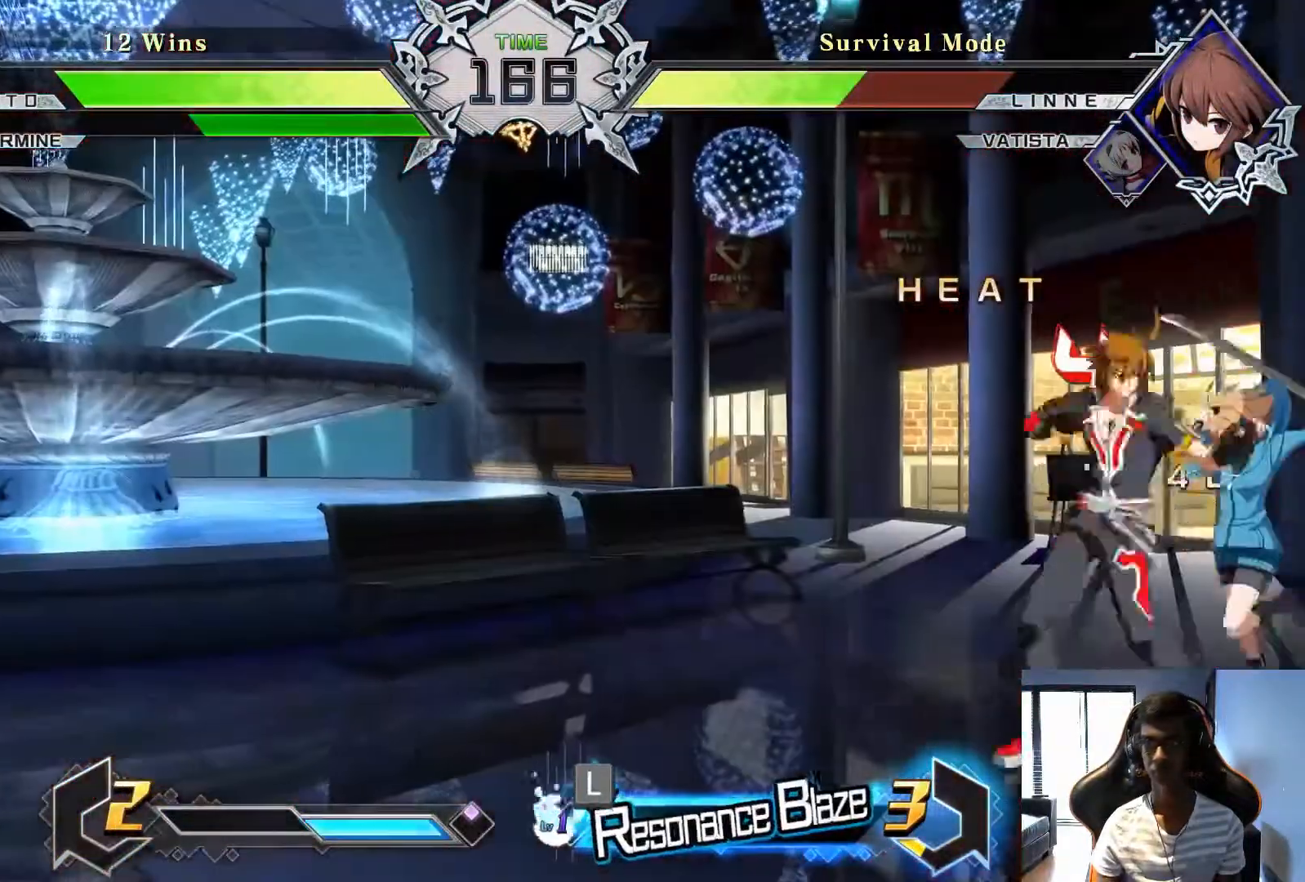
Gameplay with a controller (arcade stick); each line is a JSON object with the inputs held at the frame after it. "events" lists button and stick changes between this image and that frame as [ms after this image, input, new state], when the widget could be followed in between. Not read: L3 R3.
{"buttons": [], "left_stick": "center", "events": [[208, "TRIANGLE", "down"], [250, "TRIANGLE", "up"]]}
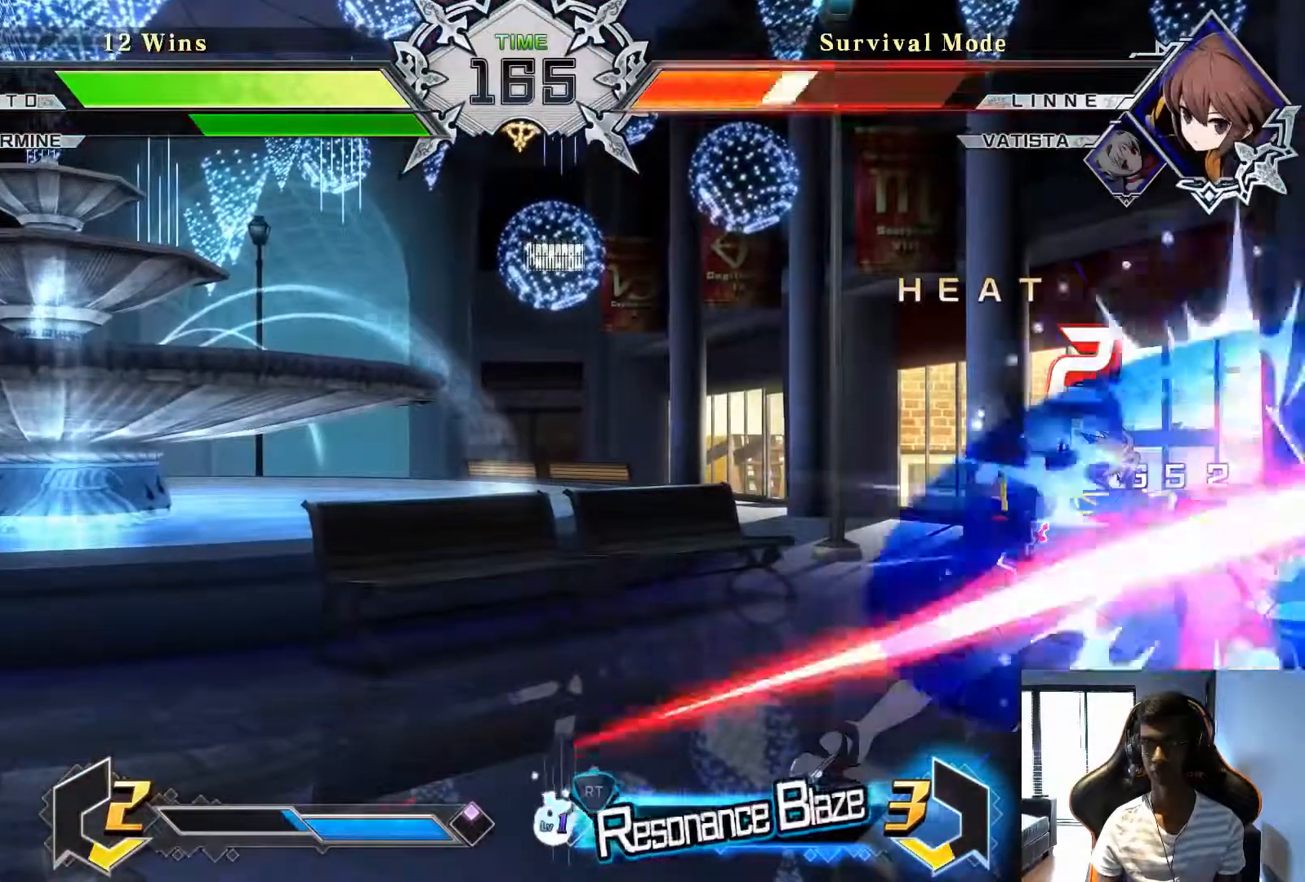
{"buttons": [], "left_stick": "down", "events": [[83, "TRIANGLE", "down"], [125, "TRIANGLE", "up"], [417, "left_stick", "down"]]}
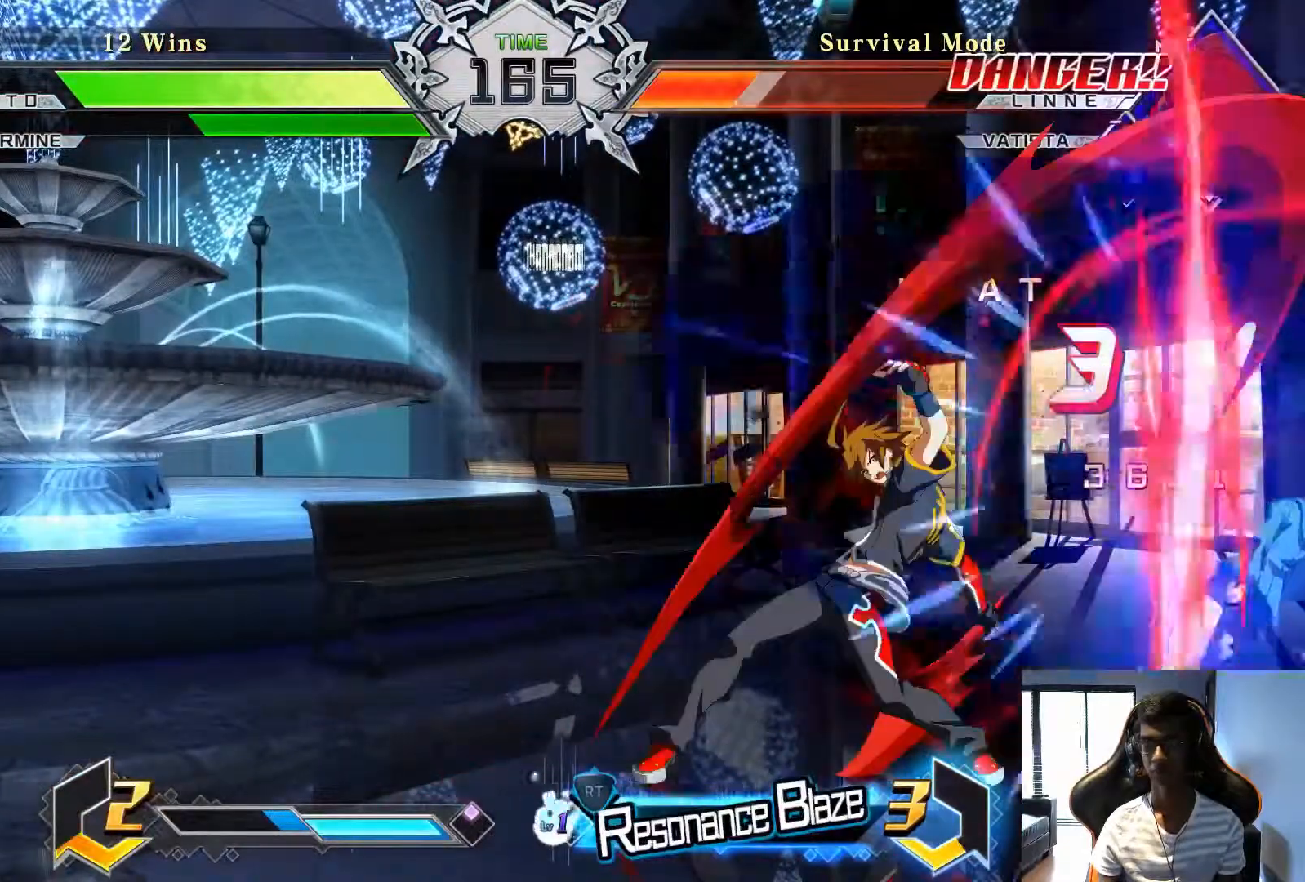
{"buttons": ["TRIANGLE"], "left_stick": "center", "events": [[83, "TRIANGLE", "down"], [83, "left_stick", "center"], [125, "TRIANGLE", "up"], [458, "TRIANGLE", "down"]]}
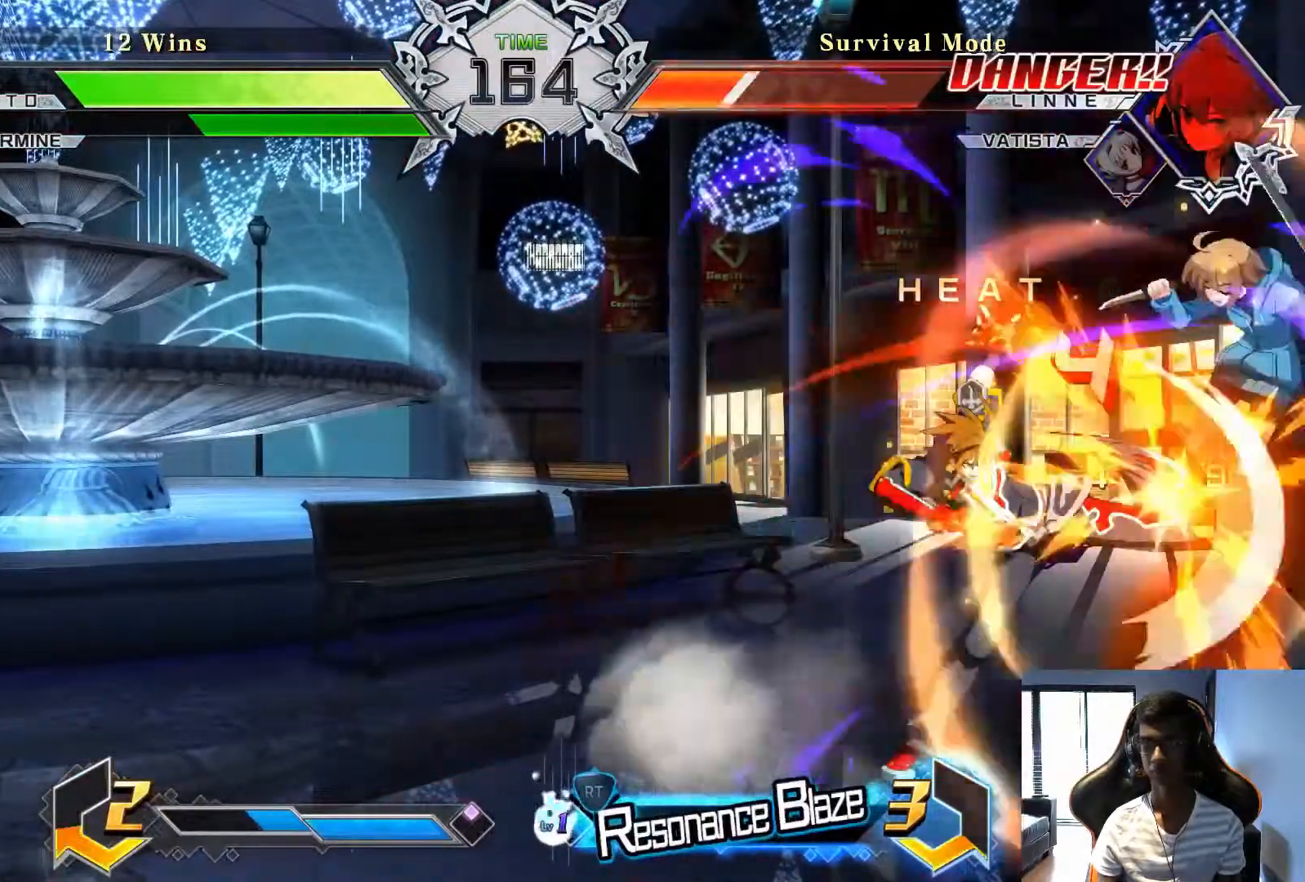
{"buttons": [], "left_stick": "center", "events": [[42, "TRIANGLE", "up"], [375, "TRIANGLE", "down"], [500, "TRIANGLE", "up"]]}
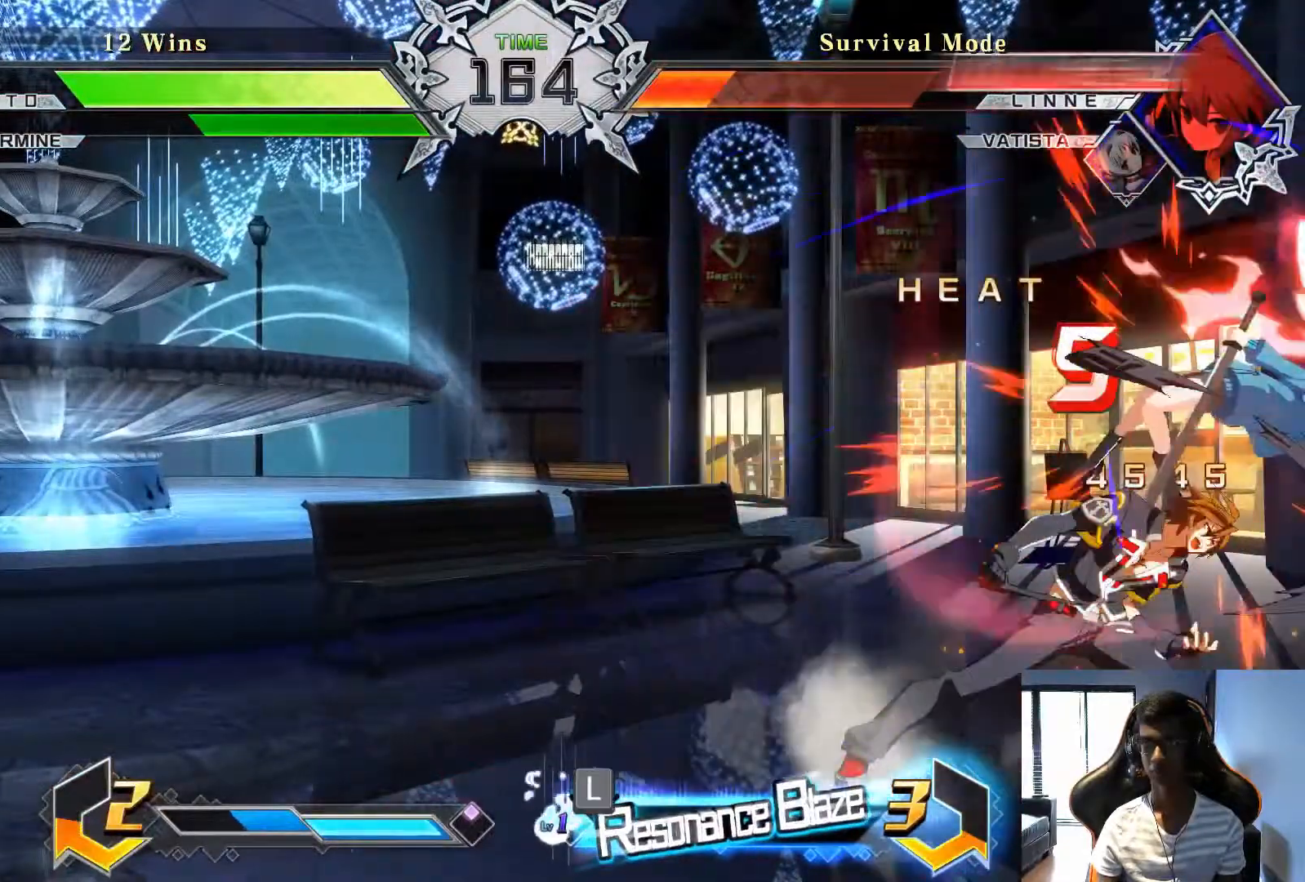
{"buttons": [], "left_stick": "right", "events": [[292, "left_stick", "down"], [375, "left_stick", "right"]]}
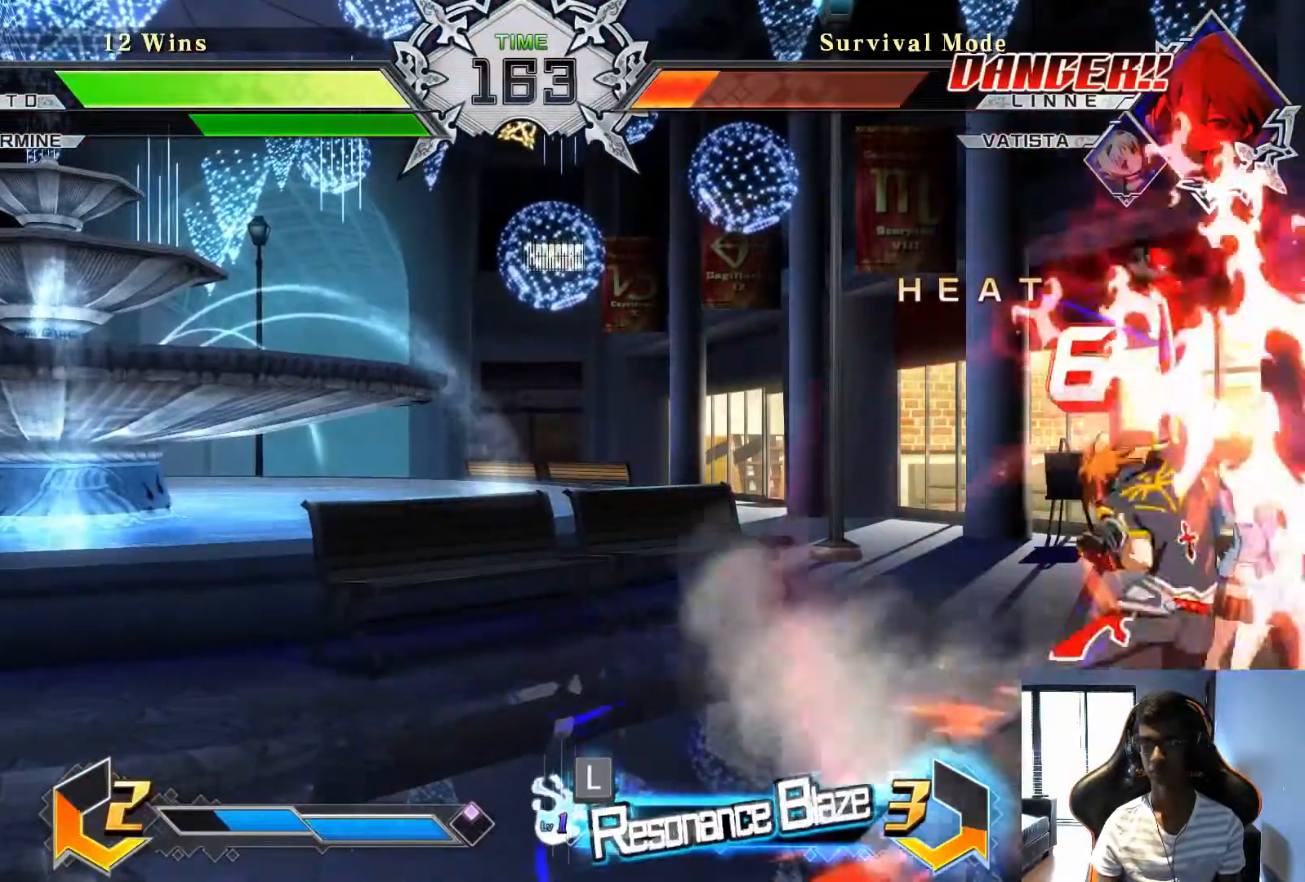
{"buttons": [], "left_stick": "center", "events": [[42, "left_stick", "center"], [125, "SQUARE", "down"], [208, "SQUARE", "up"]]}
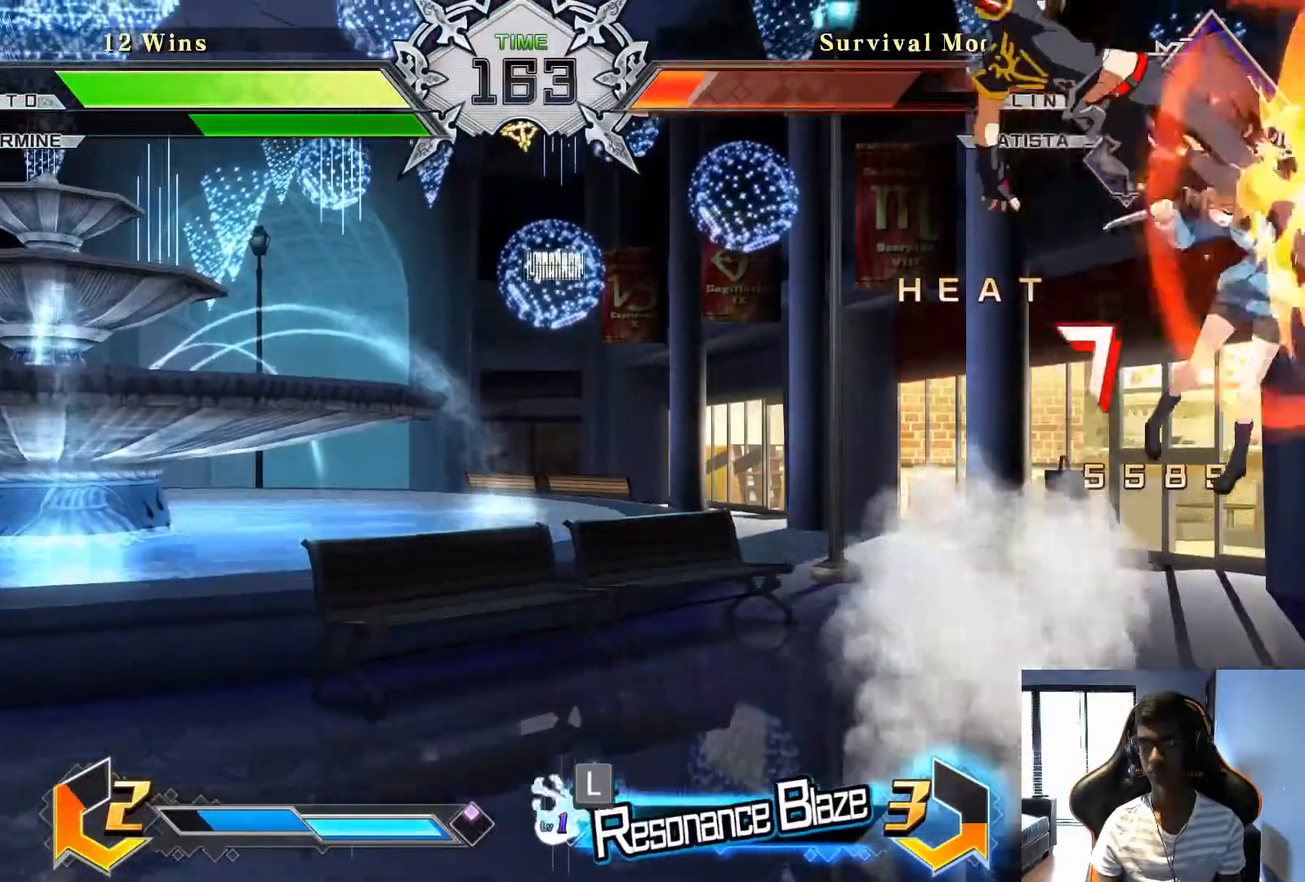
{"buttons": [], "left_stick": "center"}
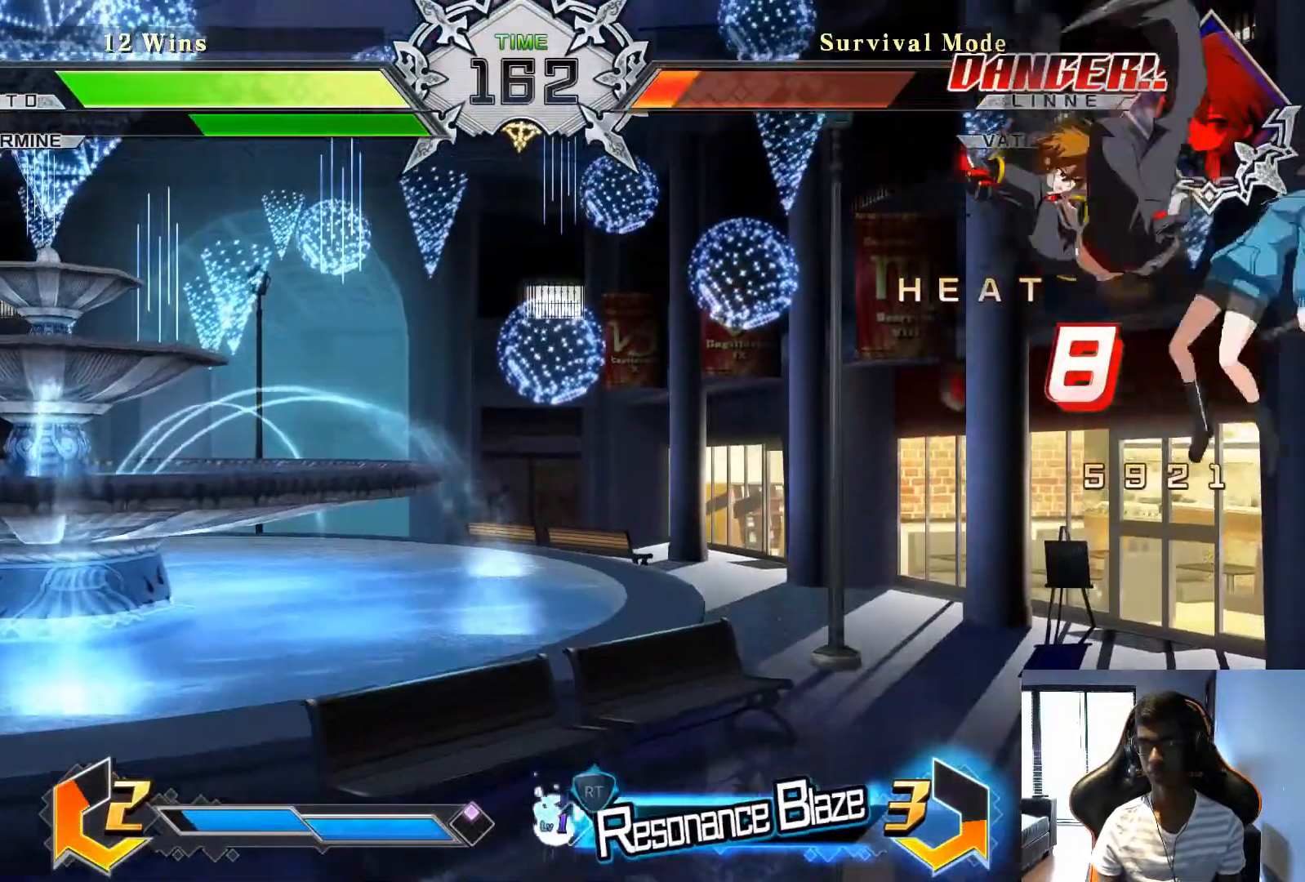
{"buttons": [], "left_stick": "center", "events": [[208, "left_stick", "up-right"], [333, "left_stick", "center"]]}
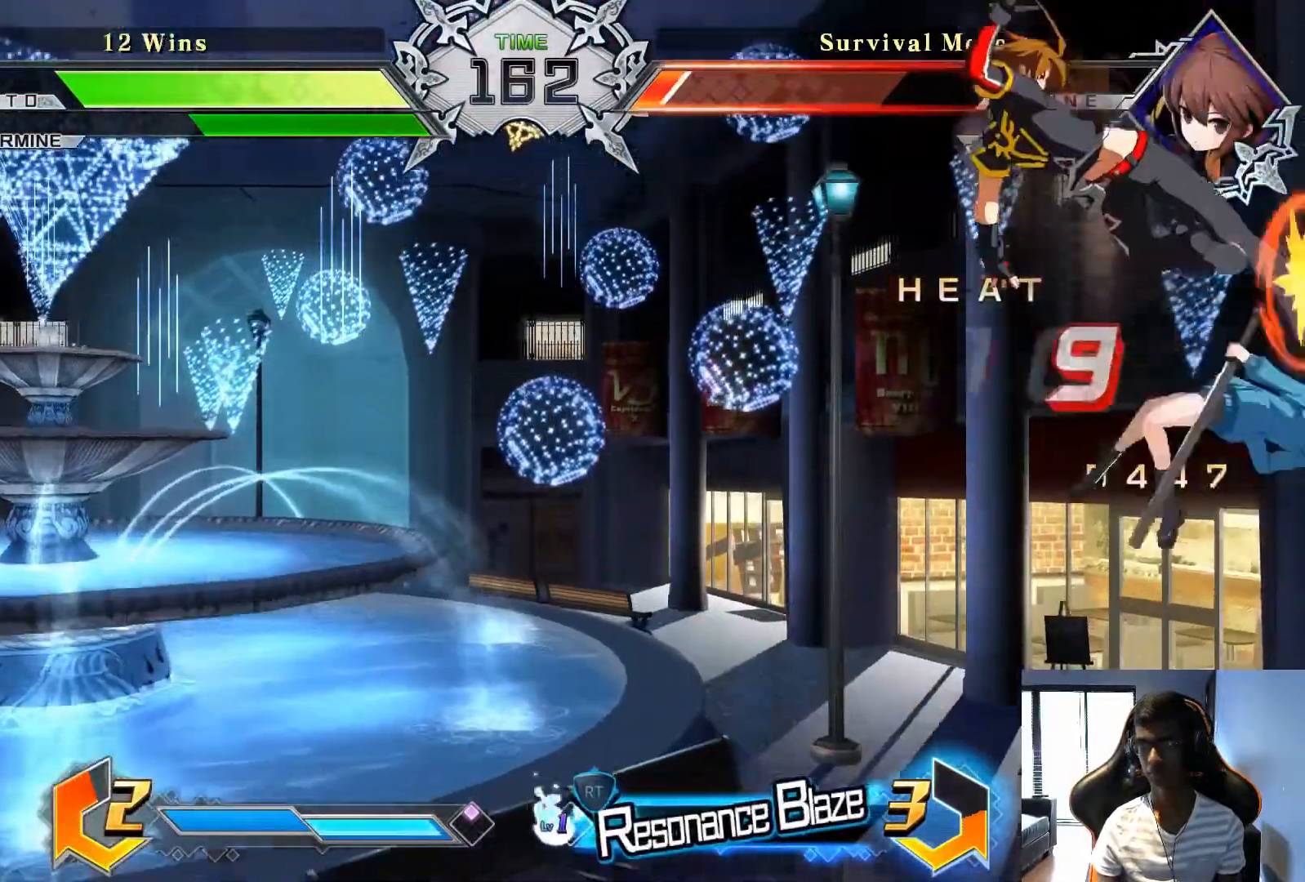
{"buttons": [], "left_stick": "right", "events": [[292, "left_stick", "down"], [417, "left_stick", "right"], [458, "R1", "down"], [458, "TRIANGLE", "down"], [500, "R1", "up"], [500, "TRIANGLE", "up"]]}
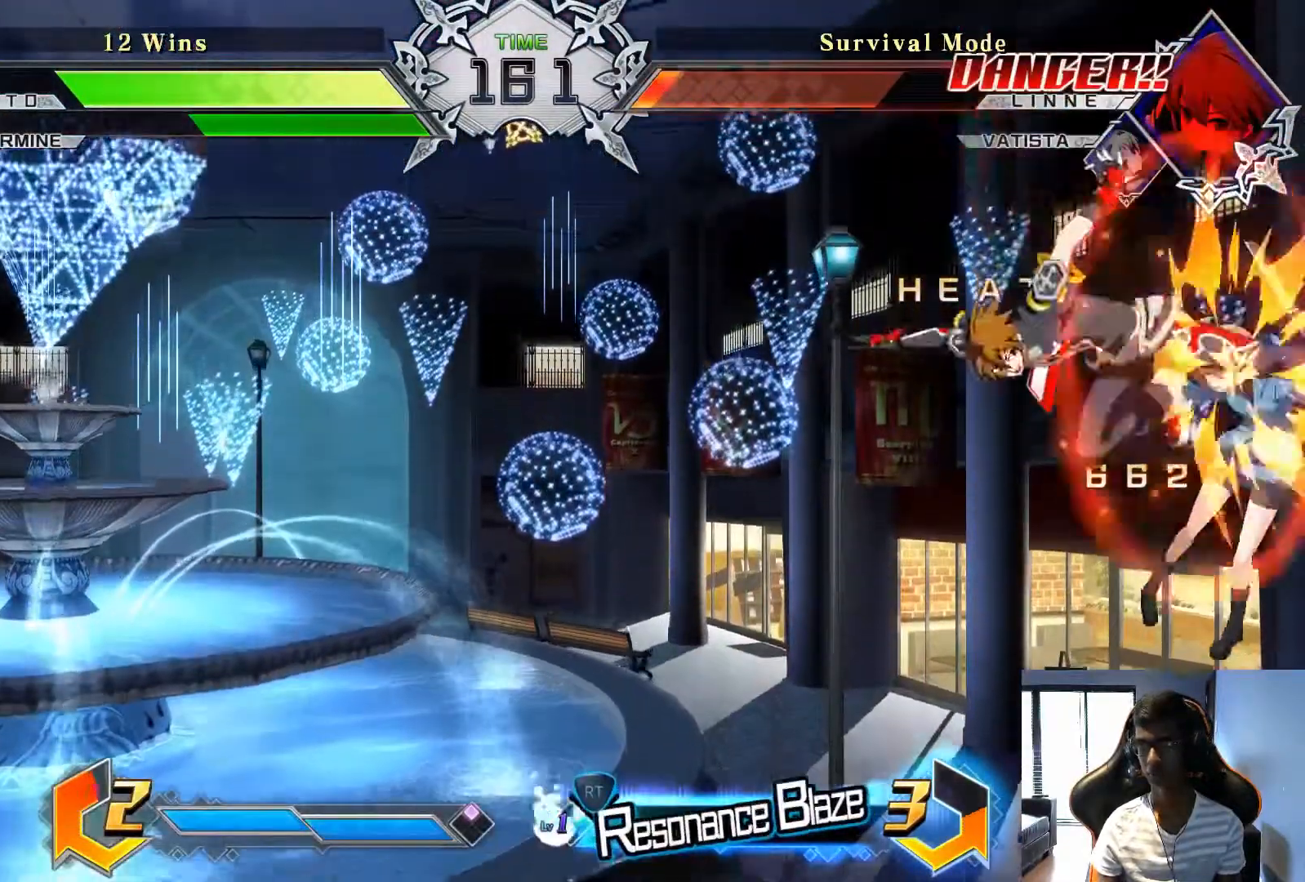
{"buttons": [], "left_stick": "center", "events": [[42, "left_stick", "center"]]}